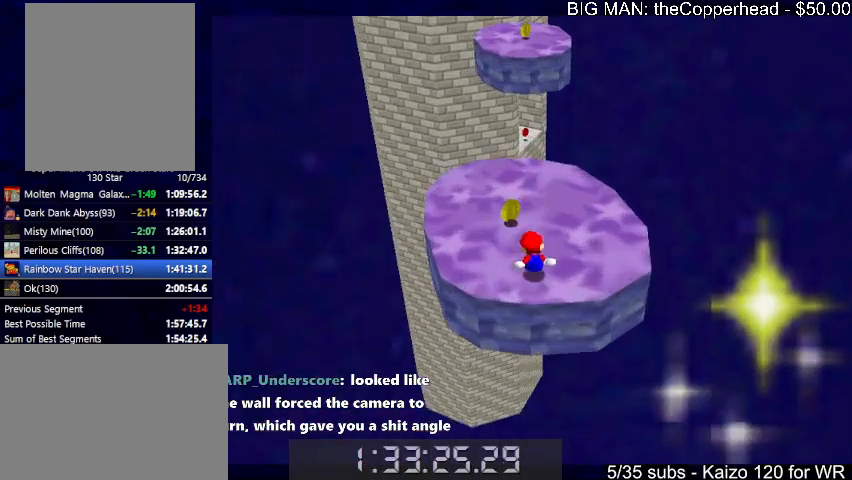
Gameplay with keyboard; each line is a JSON object with the keys held at the frame after it. "events" lists presses ("down") and releases ("up") of "0", "1", "2", "3", "4", "5", "6", "8", "a", "c", "d", "down", "left", "right", "s", "up", "x" and "z" between this image and that frame as [ms after this image, input, new state], when the widget could be followed in between. No other keys are recorded. Mouse input is not recorded.
{"keys": ["up", "z"], "events": [[233, "z", "down"], [266, "x", "down"], [433, "x", "up"]]}
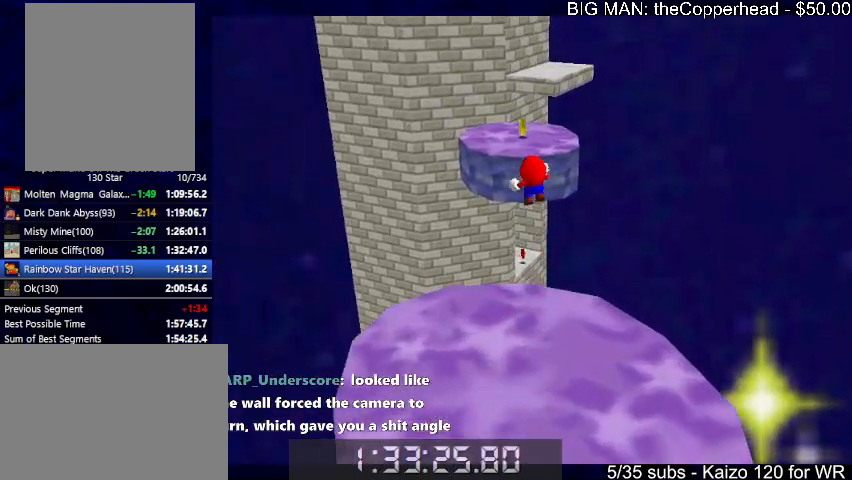
{"keys": ["up", "z"], "events": []}
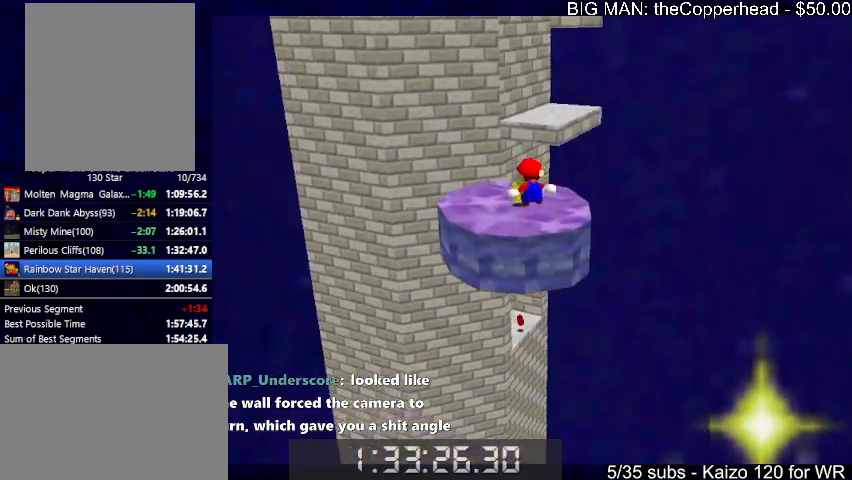
{"keys": ["up", "z"], "events": []}
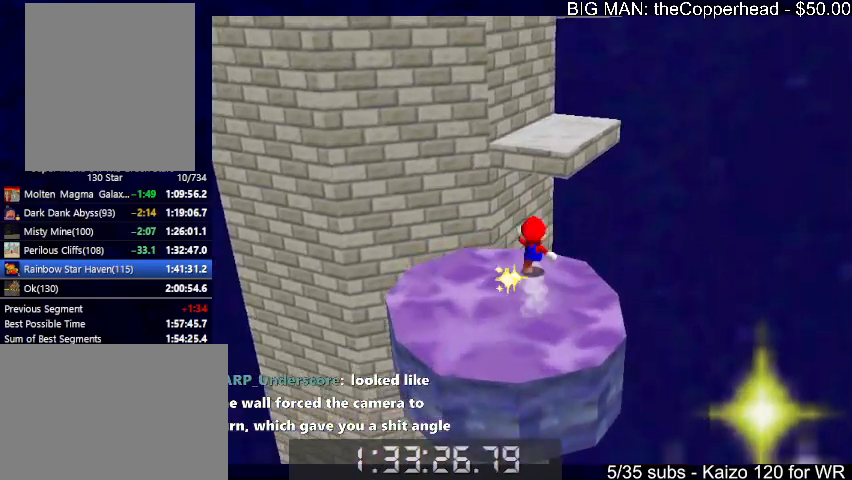
{"keys": ["up", "x", "z"], "events": [[33, "x", "down"], [266, "6", "down"], [333, "6", "up"], [400, "6", "down"], [466, "6", "up"]]}
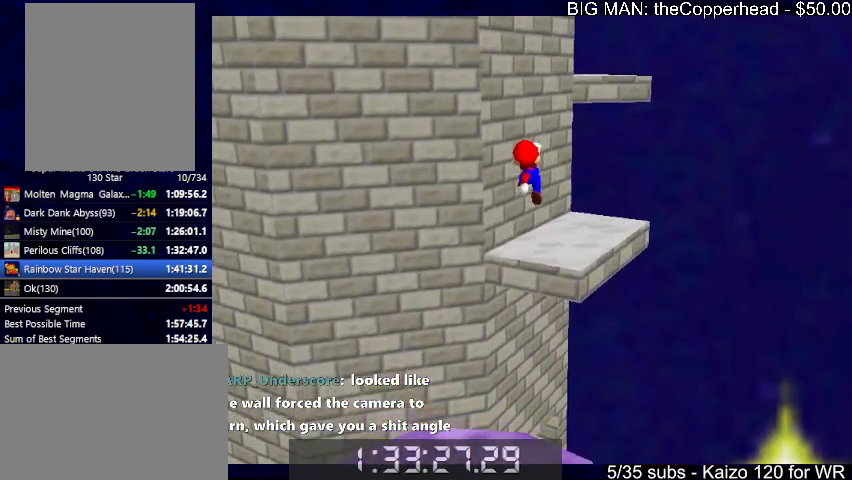
{"keys": ["6", "up", "x"], "events": [[33, "x", "up"], [33, "z", "up"], [100, "6", "down"], [133, "6", "up"], [333, "right", "down"], [466, "6", "down"], [466, "right", "up"], [466, "x", "down"]]}
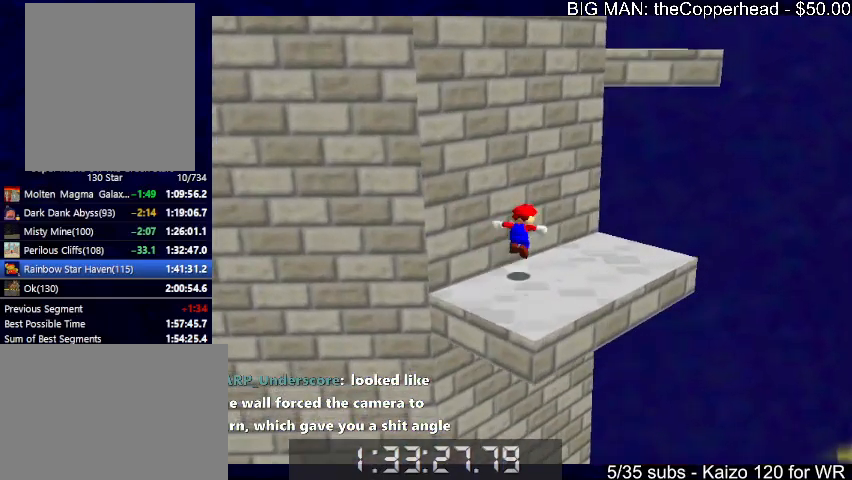
{"keys": ["right", "up"], "events": [[66, "6", "up"], [200, "up", "up"], [300, "down", "down"], [400, "c", "down"], [400, "down", "up"], [500, "c", "up"], [500, "right", "down"], [500, "up", "down"], [500, "x", "up"]]}
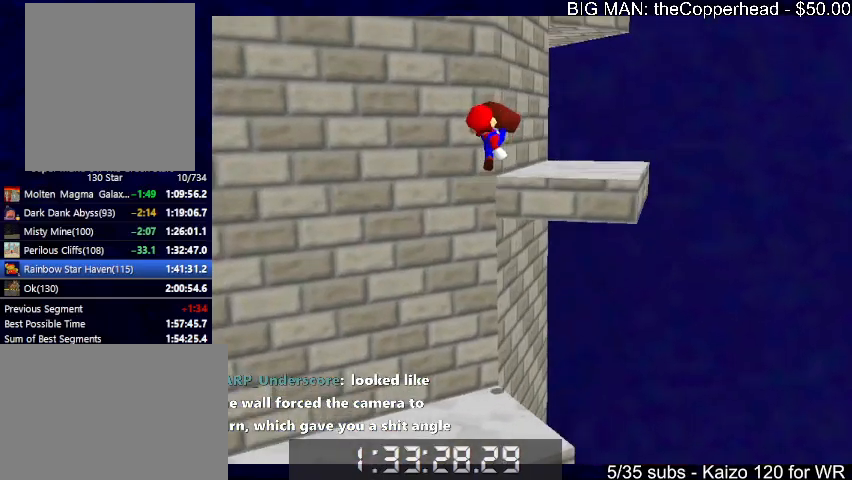
{"keys": ["up"], "events": [[133, "right", "up"], [133, "up", "up"], [166, "x", "down"], [233, "x", "up"], [366, "up", "down"], [433, "6", "down"], [500, "6", "up"]]}
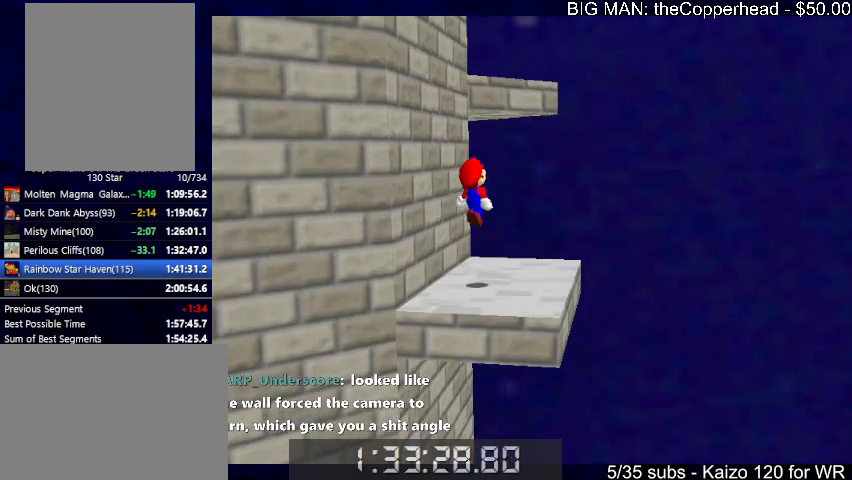
{"keys": ["left", "up", "x"], "events": [[100, "6", "down"], [200, "6", "up"], [233, "left", "down"], [300, "6", "down"], [300, "up", "up"], [300, "x", "down"], [433, "6", "up"], [466, "up", "down"]]}
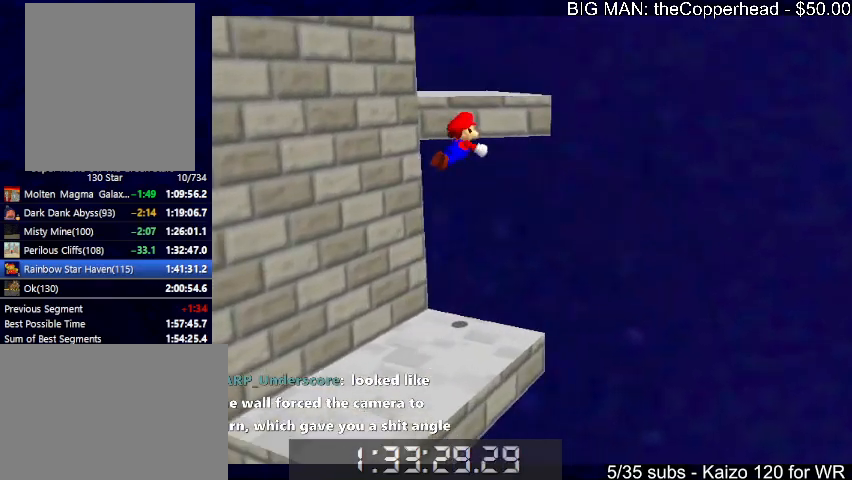
{"keys": ["right", "up"], "events": [[33, "6", "down"], [166, "6", "up"], [166, "left", "up"], [166, "x", "up"], [500, "right", "down"]]}
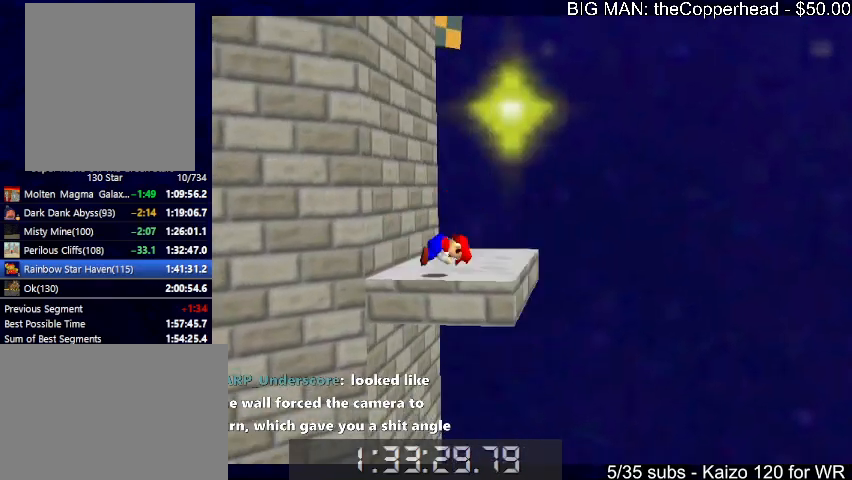
{"keys": ["up"], "events": [[366, "right", "up"]]}
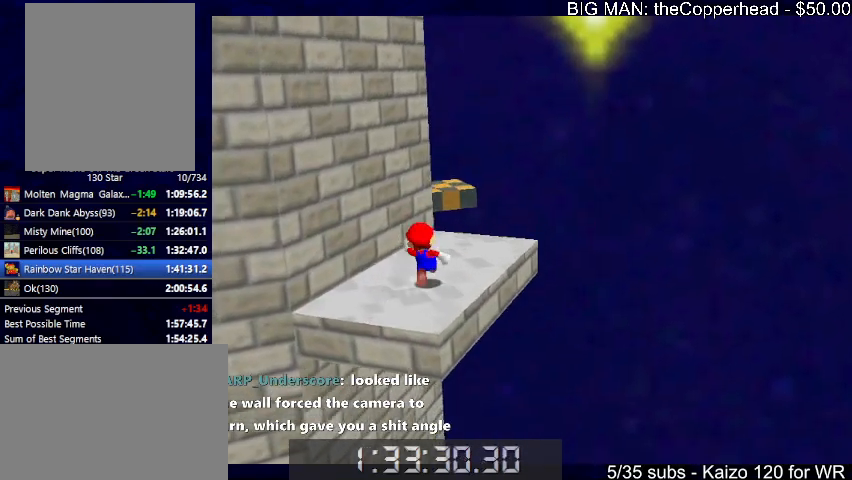
{"keys": ["6", "right", "up", "x"], "events": [[66, "c", "down"], [66, "x", "down"], [100, "right", "down"], [133, "6", "down"], [133, "c", "up"], [133, "x", "up"], [300, "6", "up"], [333, "6", "down"], [433, "6", "up"], [466, "6", "down"], [466, "x", "down"]]}
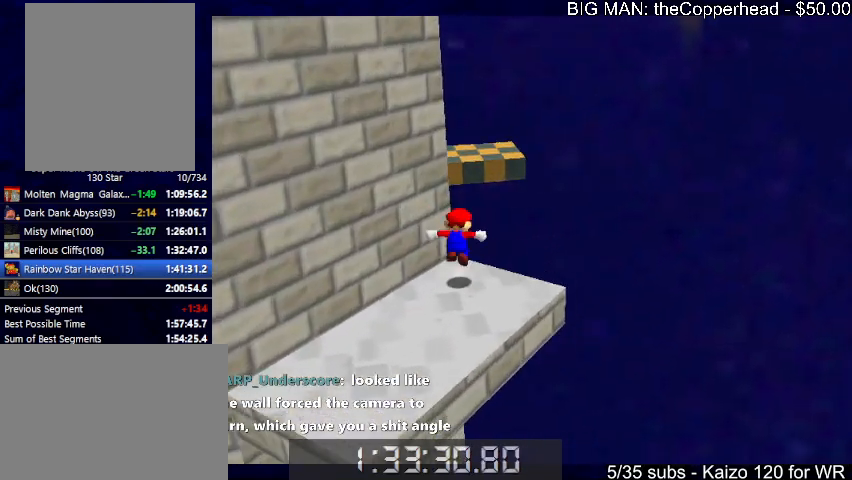
{"keys": ["left", "up", "x"], "events": [[66, "x", "up"], [133, "6", "up"], [166, "right", "up"], [166, "x", "down"], [200, "6", "down"], [266, "left", "down"], [300, "6", "up"], [400, "6", "down"], [500, "6", "up"]]}
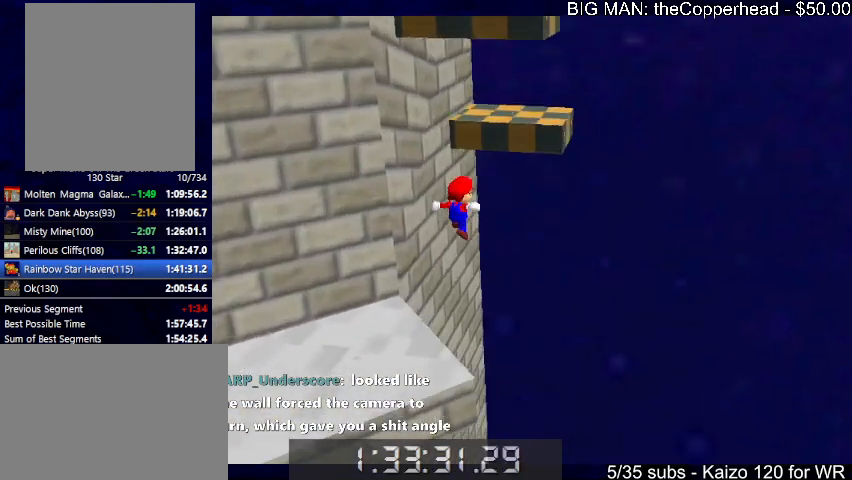
{"keys": ["6", "left", "x"], "events": [[100, "6", "down"], [133, "6", "up"], [233, "6", "down"], [266, "up", "up"], [333, "6", "up"], [400, "6", "down"]]}
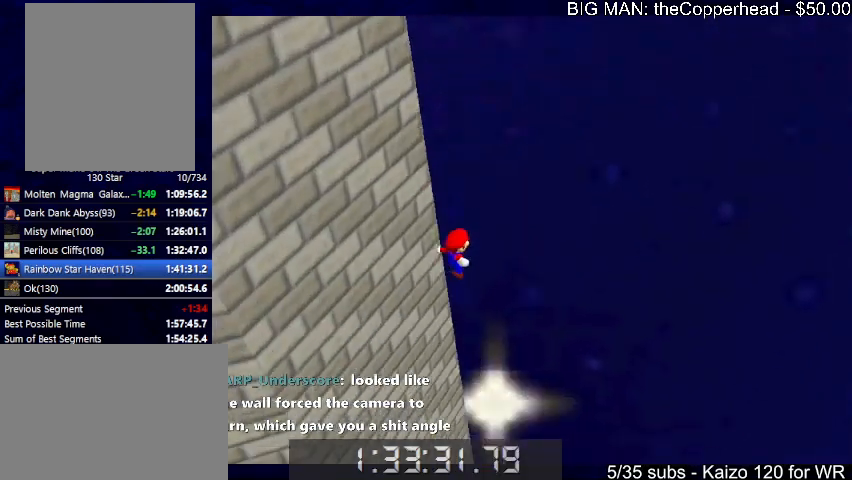
{"keys": ["left", "up", "x"], "events": [[100, "up", "down"], [133, "6", "up"], [300, "6", "down"], [333, "6", "up"]]}
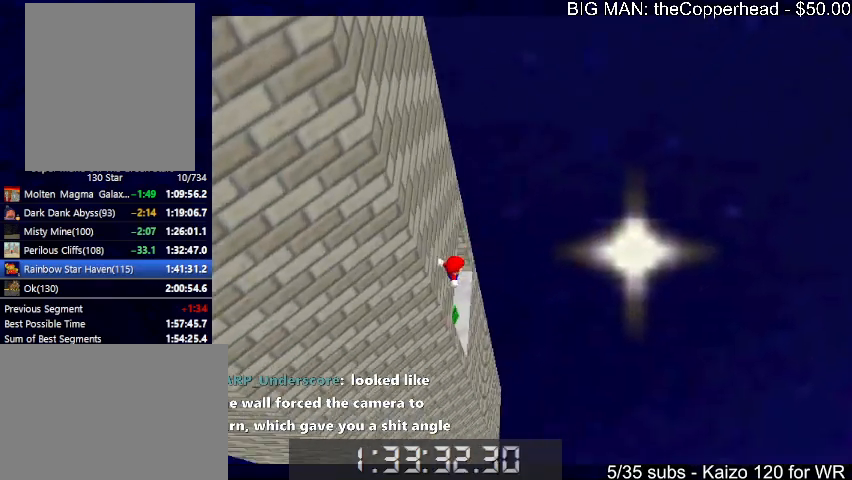
{"keys": ["up"], "events": [[66, "left", "up"], [366, "c", "down"], [466, "x", "up"], [500, "c", "up"]]}
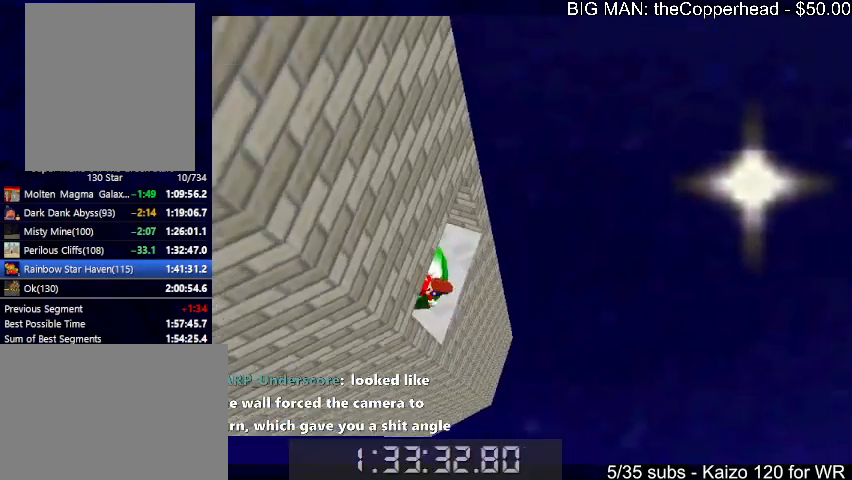
{"keys": ["up", "x"], "events": [[466, "x", "down"]]}
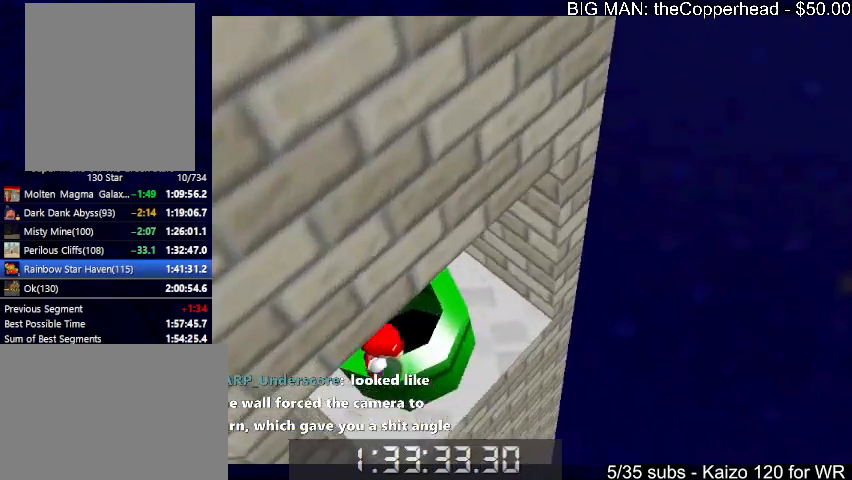
{"keys": ["right"], "events": [[66, "x", "up"], [100, "right", "down"], [200, "up", "up"]]}
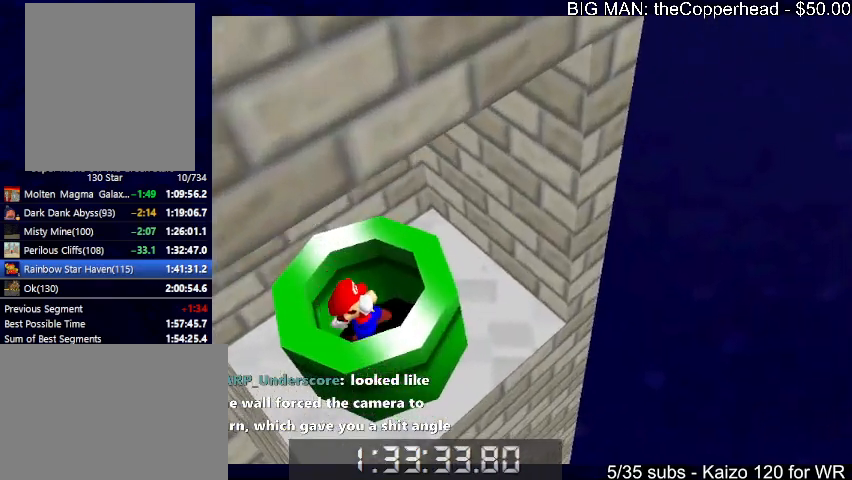
{"keys": [], "events": [[166, "up", "down"], [266, "right", "up"], [466, "up", "up"]]}
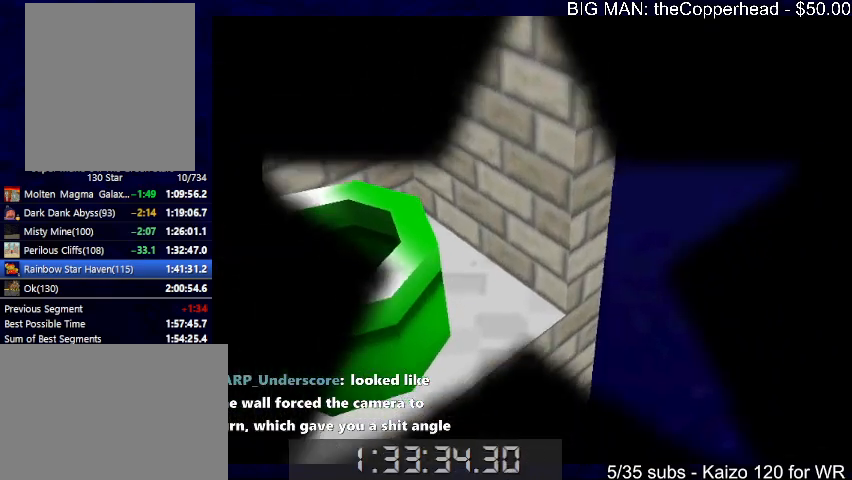
{"keys": ["s", "up"], "events": [[200, "up", "down"], [366, "s", "down"]]}
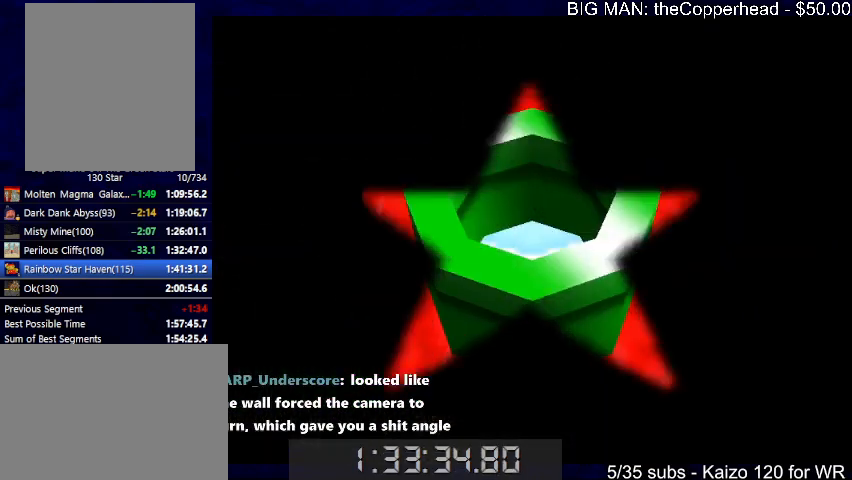
{"keys": ["up"], "events": [[466, "s", "up"]]}
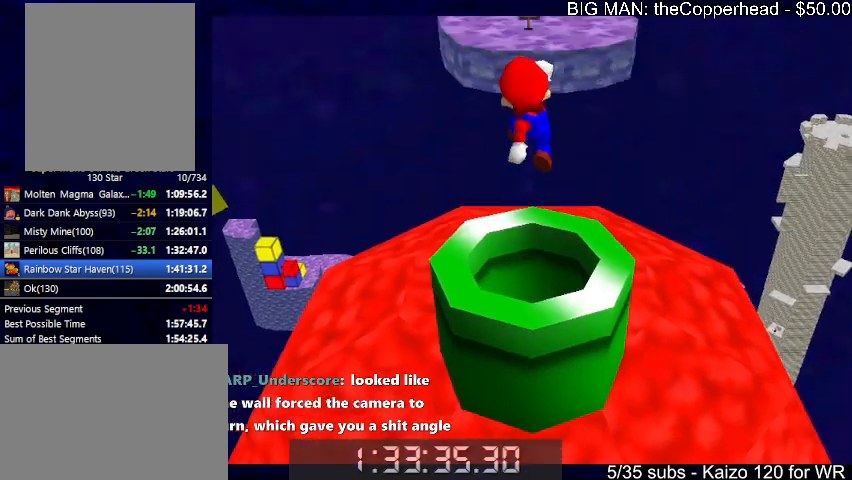
{"keys": ["up"], "events": []}
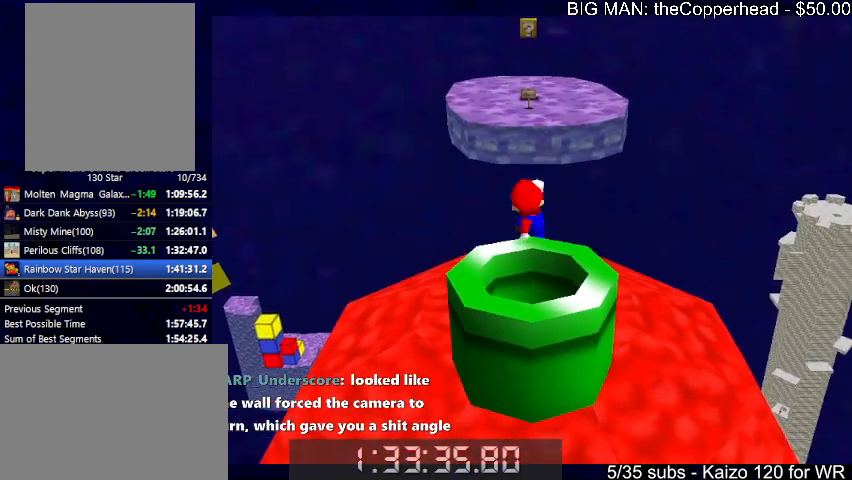
{"keys": ["up"], "events": [[266, "right", "down"], [400, "right", "up"]]}
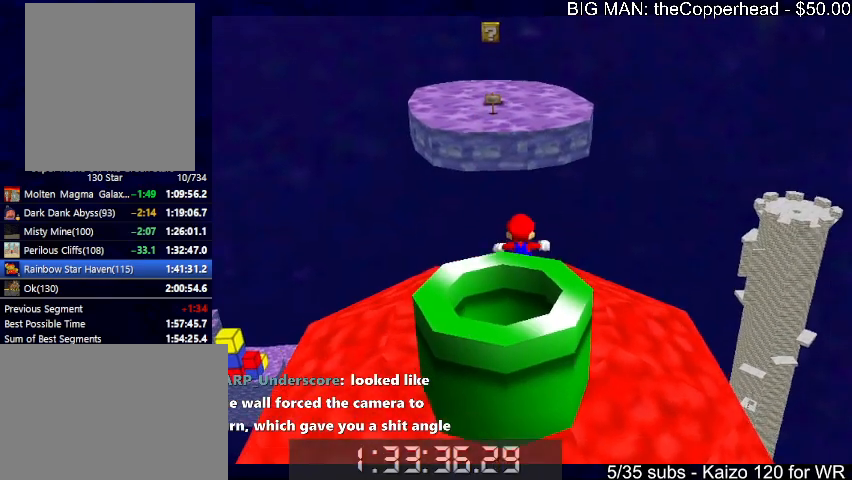
{"keys": ["up"], "events": [[133, "z", "down"], [200, "x", "down"], [233, "z", "up"], [300, "x", "up"]]}
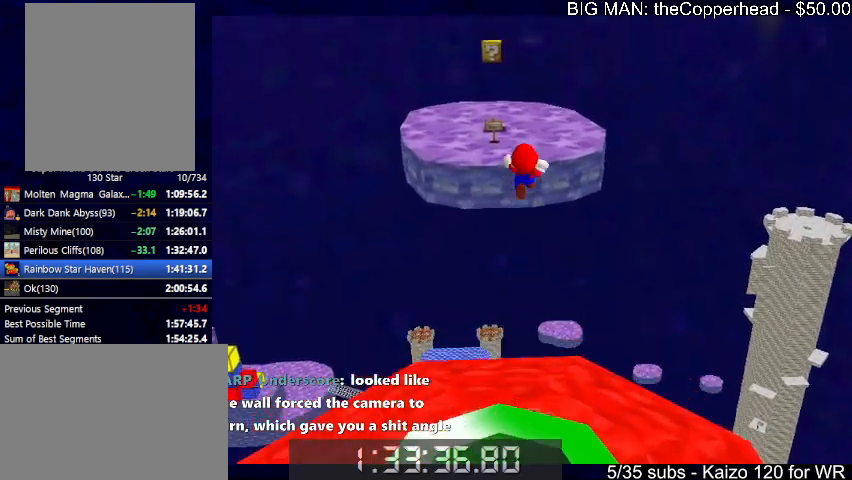
{"keys": ["up"], "events": []}
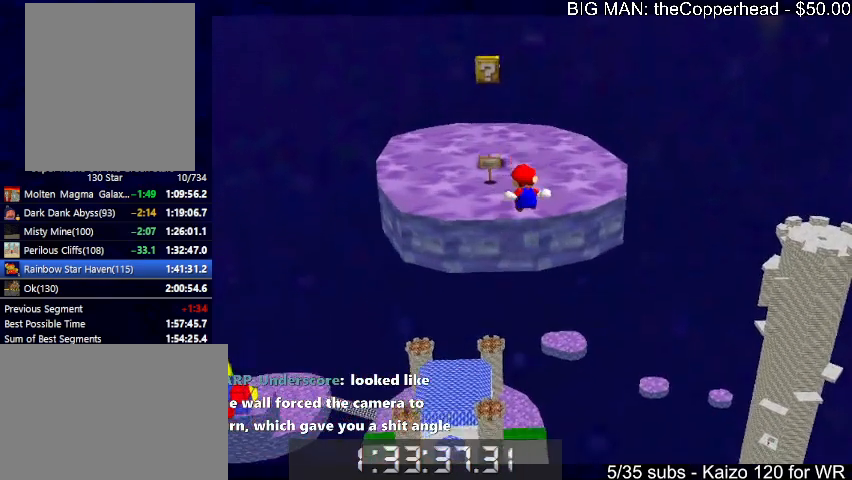
{"keys": ["up", "x"], "events": [[366, "x", "down"], [466, "x", "up"], [500, "x", "down"]]}
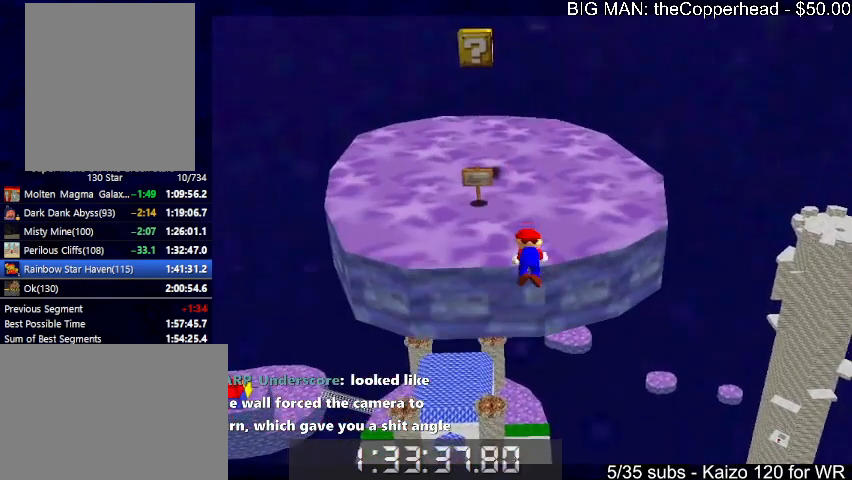
{"keys": ["up", "x"], "events": []}
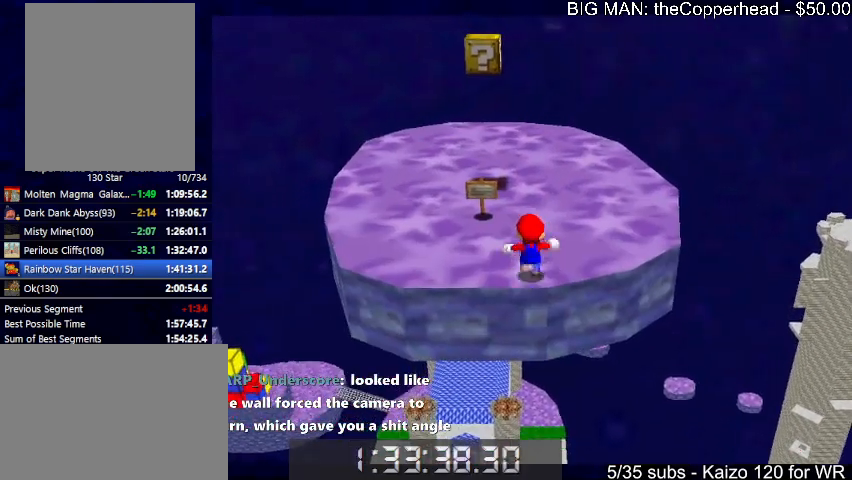
{"keys": ["up"], "events": [[300, "c", "down"], [300, "left", "down"], [333, "left", "up"], [400, "c", "up"], [400, "x", "up"]]}
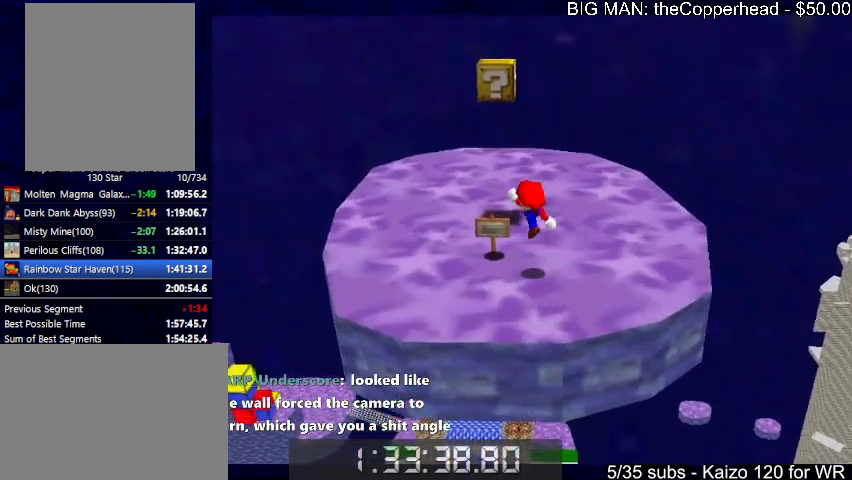
{"keys": ["up", "z"], "events": [[266, "left", "down"], [266, "x", "down"], [400, "x", "up"], [466, "left", "up"], [466, "z", "down"]]}
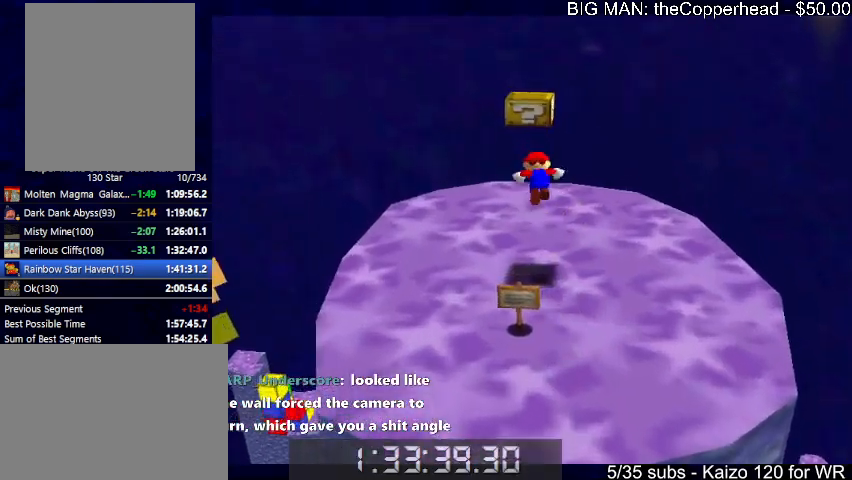
{"keys": [], "events": [[33, "8", "down"], [33, "z", "up"], [133, "8", "up"], [133, "s", "down"], [133, "up", "up"], [200, "5", "down"], [233, "s", "up"], [333, "5", "up"]]}